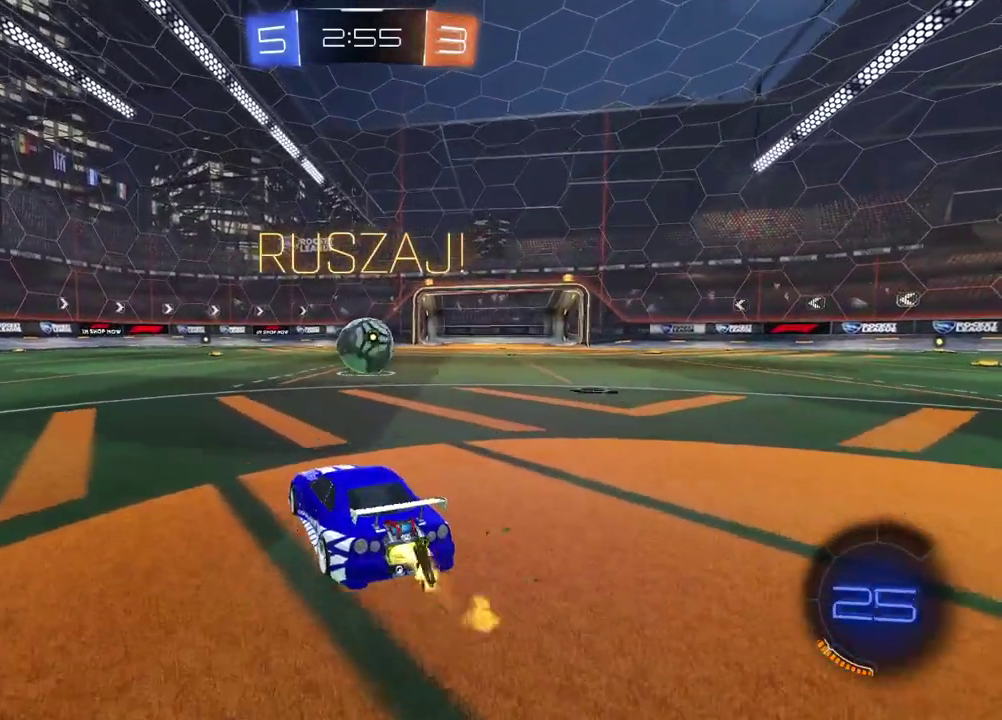
Gameplay with a controller (PlayStation layout); each line is a JSON object with the inputs held at the frame after it. "events" lists button and stick changes between this image and that frame as [ms after this image, input, new state], when the widget could be followed in between. Not read: L1.
{"buttons": ["R2"], "left_stick": "center", "right_stick": "center", "events": [[17, "left_stick", "up"], [100, "CROSS", "down"], [183, "CIRCLE", "up"], [183, "CROSS", "up"], [250, "left_stick", "center"]]}
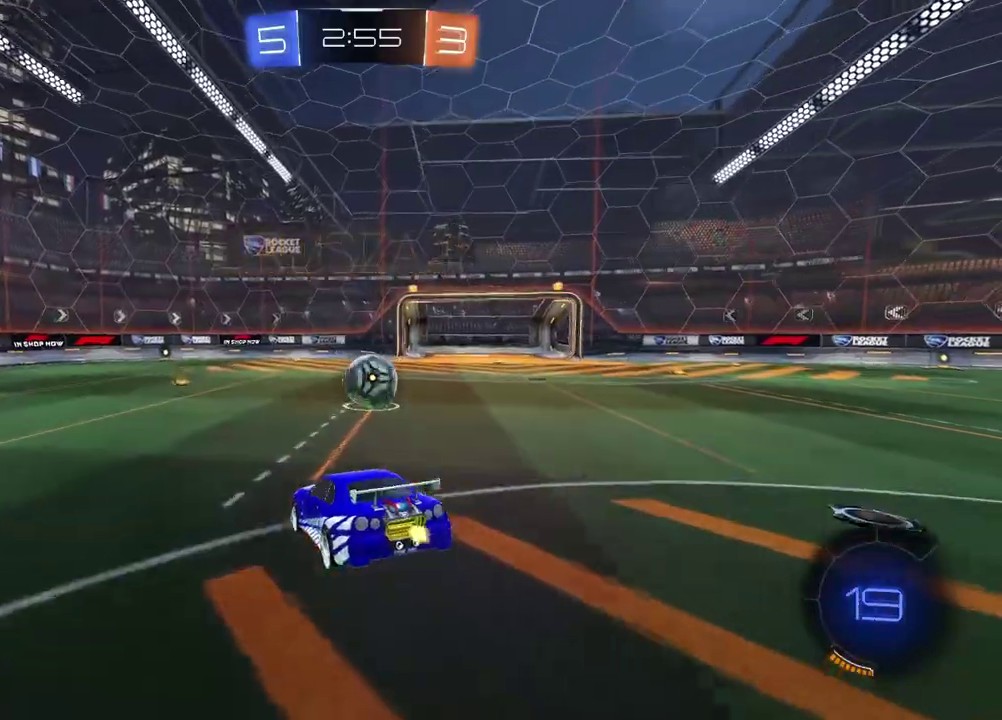
{"buttons": ["R2"], "left_stick": "center", "right_stick": "center", "events": [[233, "left_stick", "down-right"], [300, "left_stick", "down"], [400, "left_stick", "center"]]}
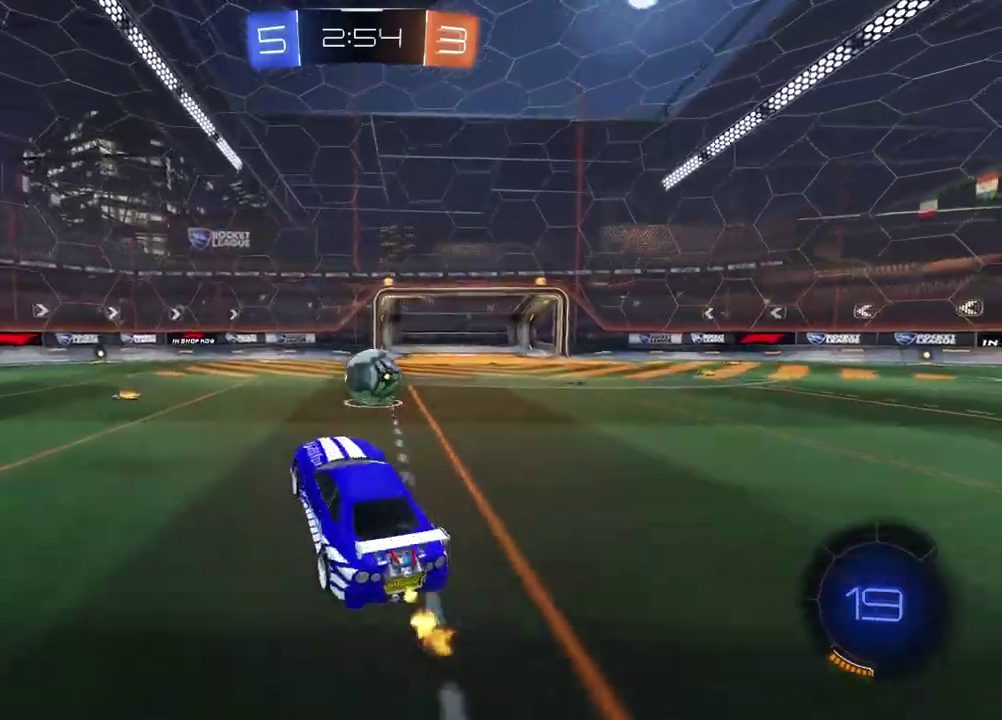
{"buttons": ["CROSS", "CIRCLE", "R2"], "left_stick": "up-right", "right_stick": "center", "events": [[150, "CIRCLE", "down"], [150, "left_stick", "right"], [250, "left_stick", "up"], [283, "CROSS", "down"], [367, "CIRCLE", "up"], [367, "CROSS", "up"], [367, "L3", "down"], [367, "left_stick", "up-right"], [433, "CIRCLE", "down"], [433, "CROSS", "down"], [433, "L3", "up"]]}
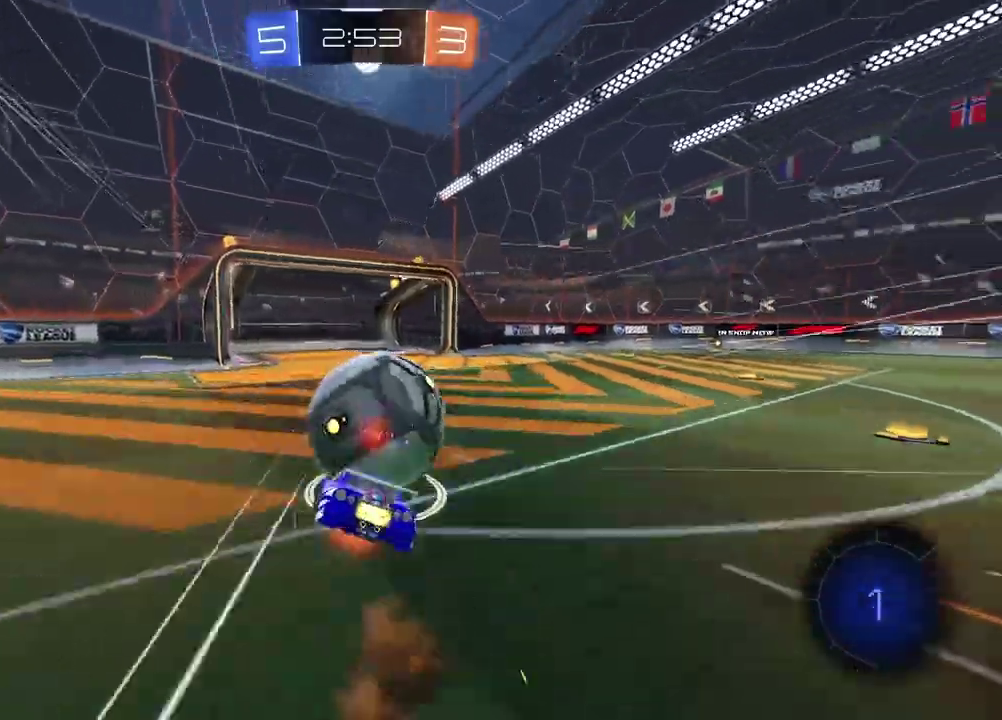
{"buttons": [], "left_stick": "center", "right_stick": "right", "events": [[33, "CIRCLE", "up"], [83, "left_stick", "center"], [117, "R2", "up"], [217, "right_stick", "right"], [450, "CROSS", "up"]]}
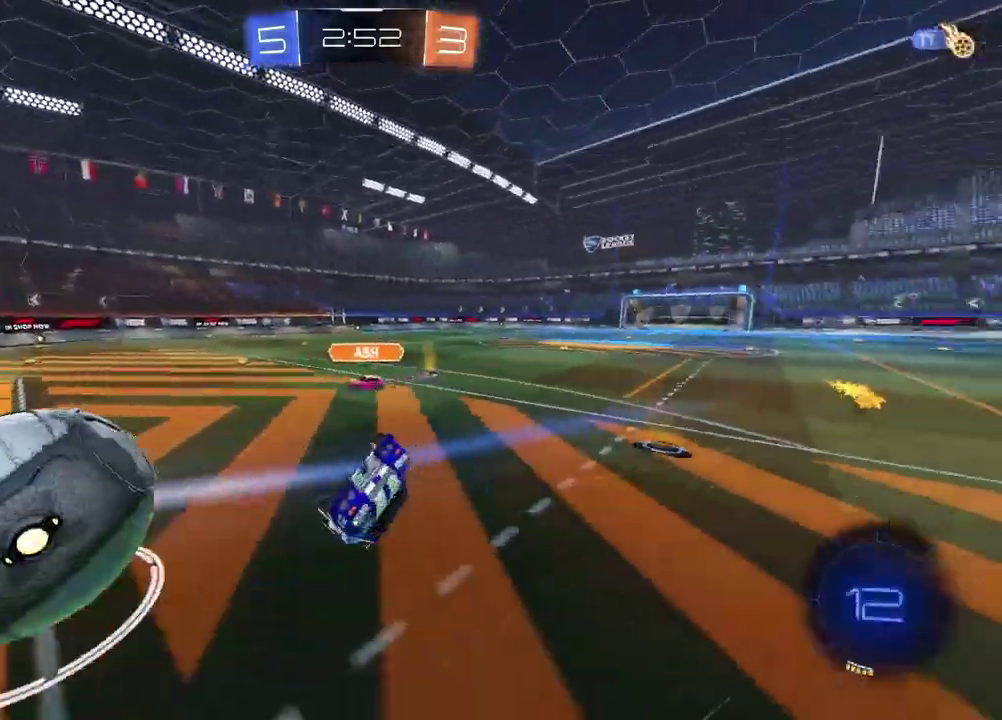
{"buttons": [], "left_stick": "center", "right_stick": "right", "events": []}
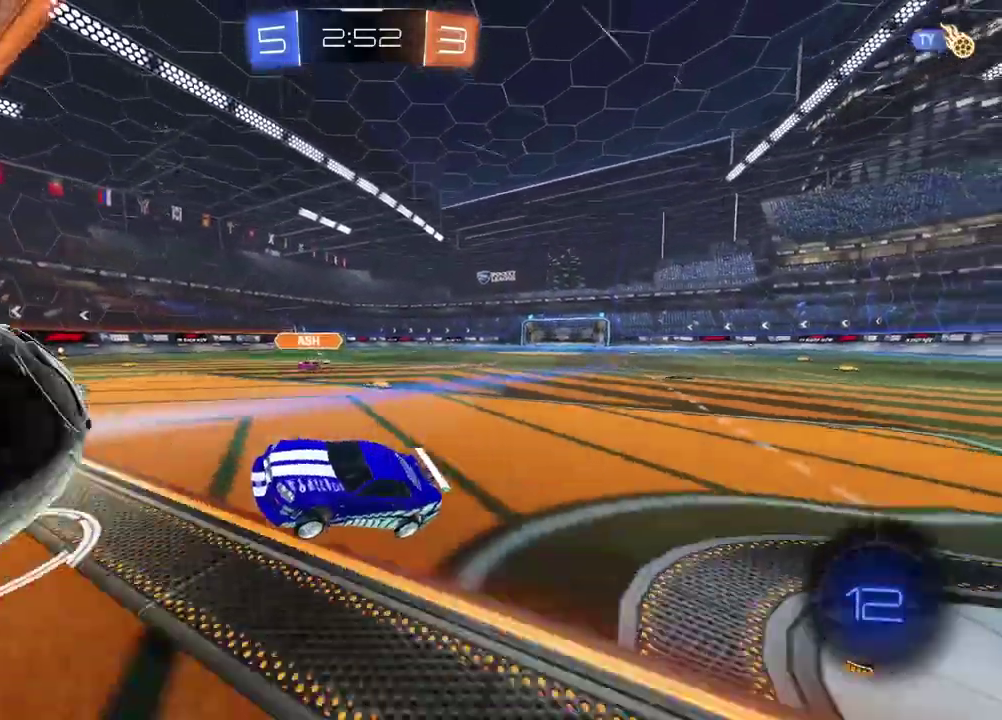
{"buttons": [], "left_stick": "center", "right_stick": "center", "events": [[133, "right_stick", "center"]]}
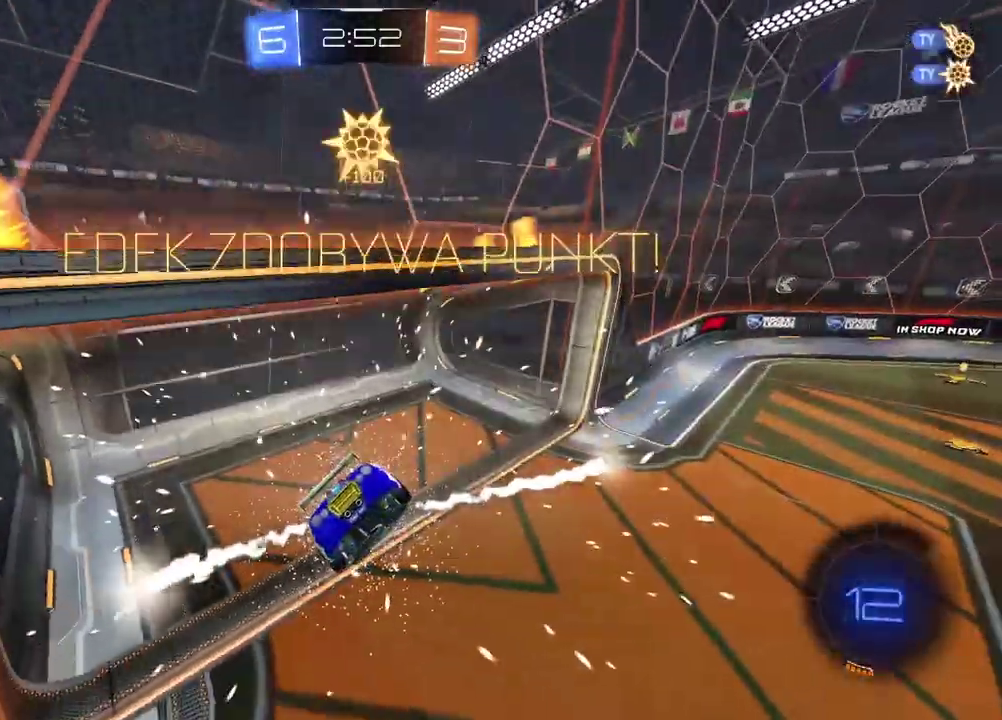
{"buttons": [], "left_stick": "down-right", "right_stick": "center", "events": [[117, "TRIANGLE", "down"], [233, "TRIANGLE", "up"], [417, "left_stick", "down-right"]]}
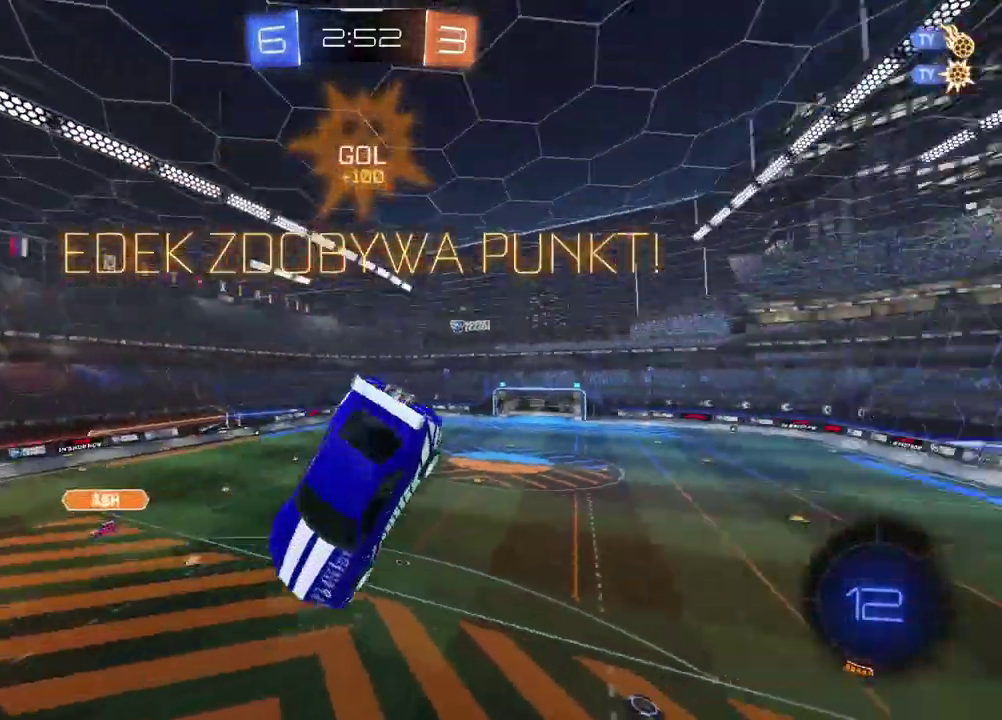
{"buttons": ["R2"], "left_stick": "center", "right_stick": "center", "events": [[250, "CIRCLE", "down"], [250, "R2", "down"], [250, "left_stick", "center"], [467, "CIRCLE", "up"]]}
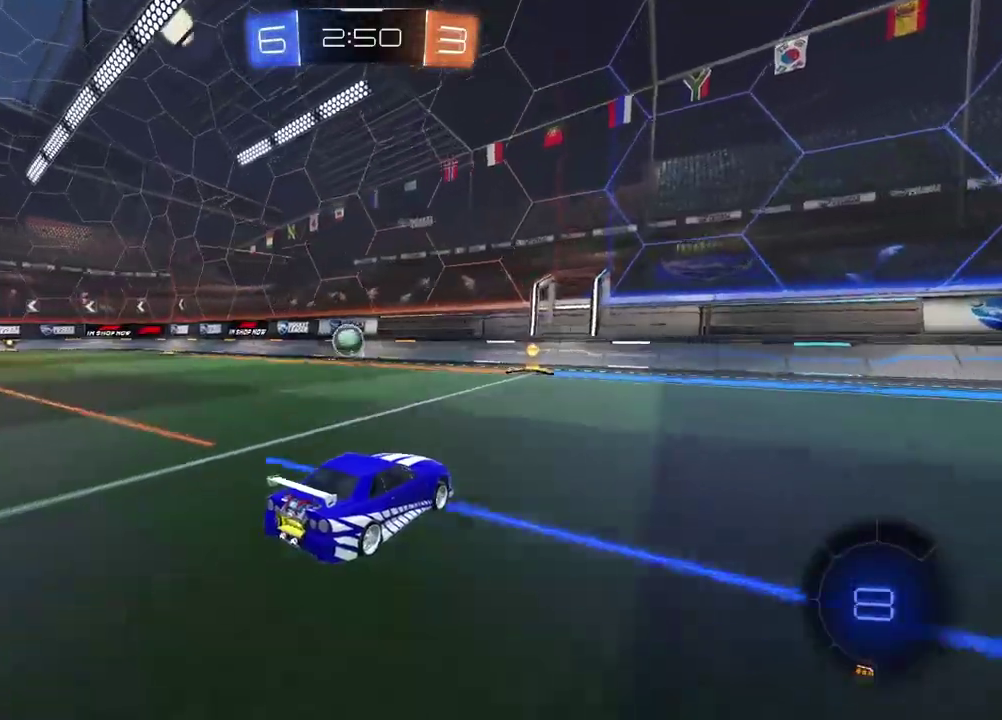
{"buttons": ["R2"], "left_stick": "center", "right_stick": "center", "events": []}
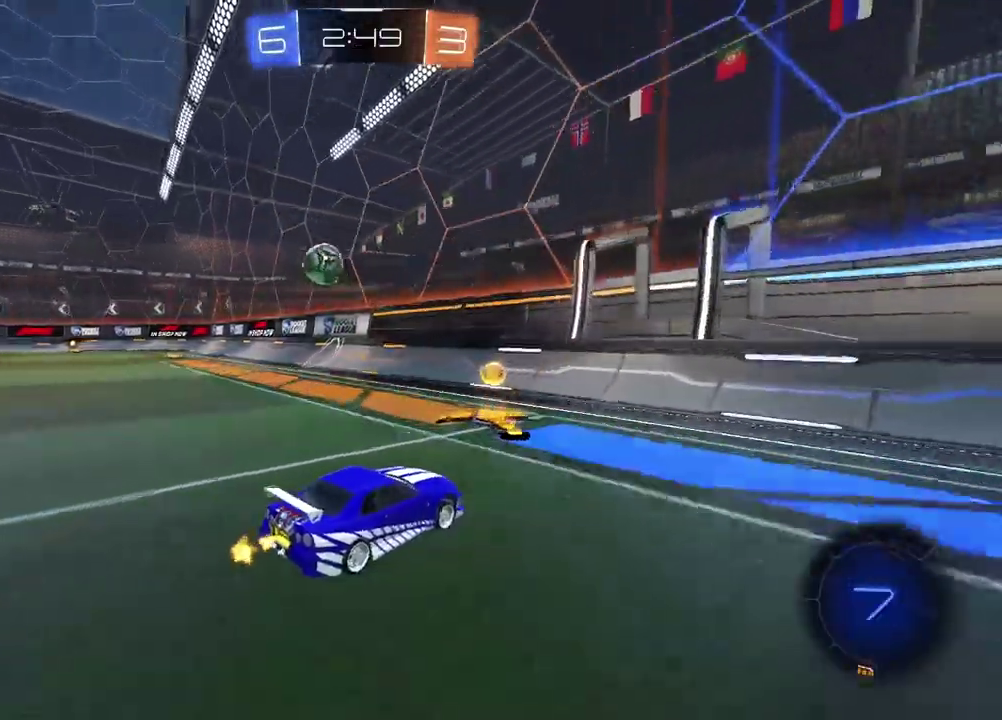
{"buttons": ["R2"], "left_stick": "left", "right_stick": "center", "events": [[100, "left_stick", "left"], [317, "left_stick", "center"], [417, "left_stick", "left"]]}
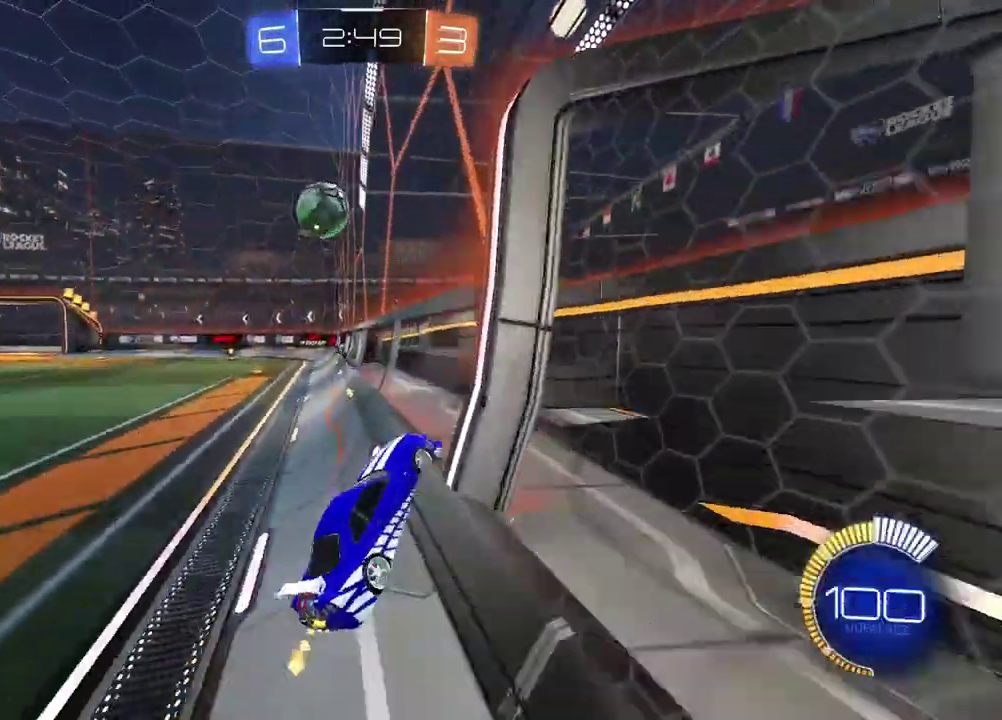
{"buttons": [], "left_stick": "center", "right_stick": "center", "events": [[217, "left_stick", "center"], [383, "R2", "up"]]}
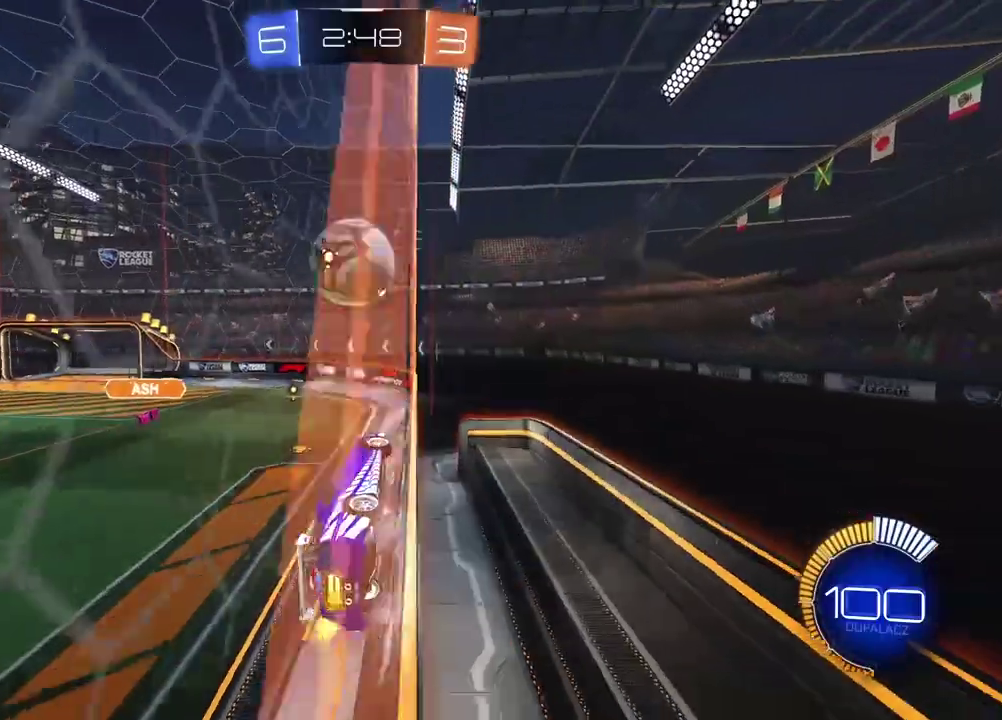
{"buttons": [], "left_stick": "left", "right_stick": "center", "events": [[100, "R2", "down"], [283, "R2", "up"], [400, "R2", "down"], [417, "left_stick", "left"], [450, "R2", "up"]]}
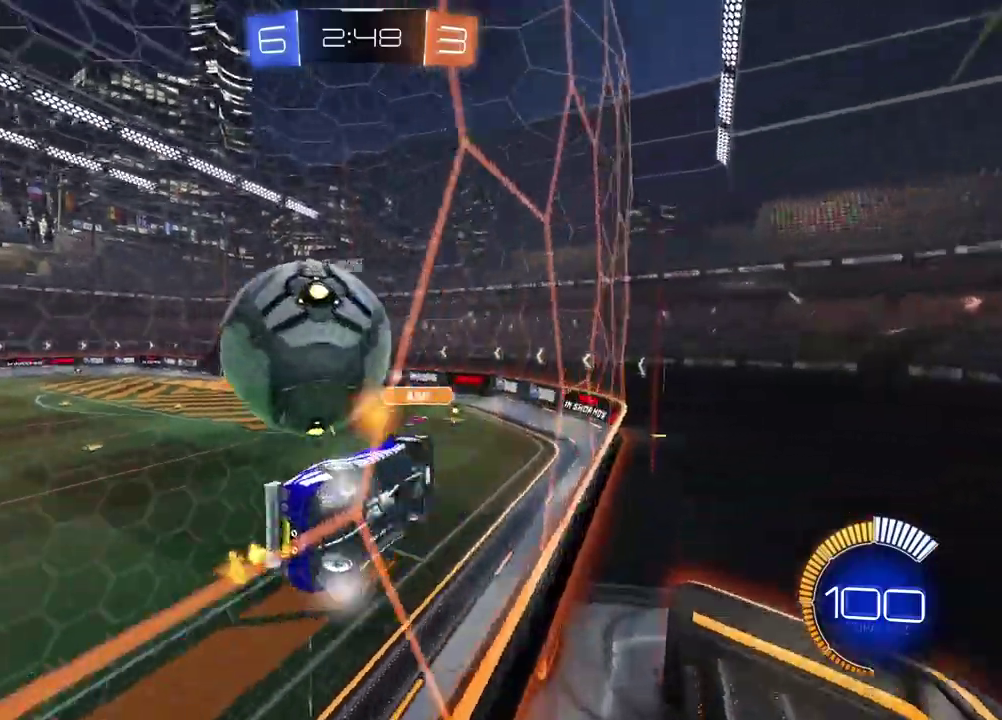
{"buttons": ["R2"], "left_stick": "left", "right_stick": "center", "events": [[67, "L2", "down"], [133, "R2", "down"], [200, "L2", "up"], [217, "CIRCLE", "down"], [300, "left_stick", "center"], [483, "CIRCLE", "up"], [500, "left_stick", "left"]]}
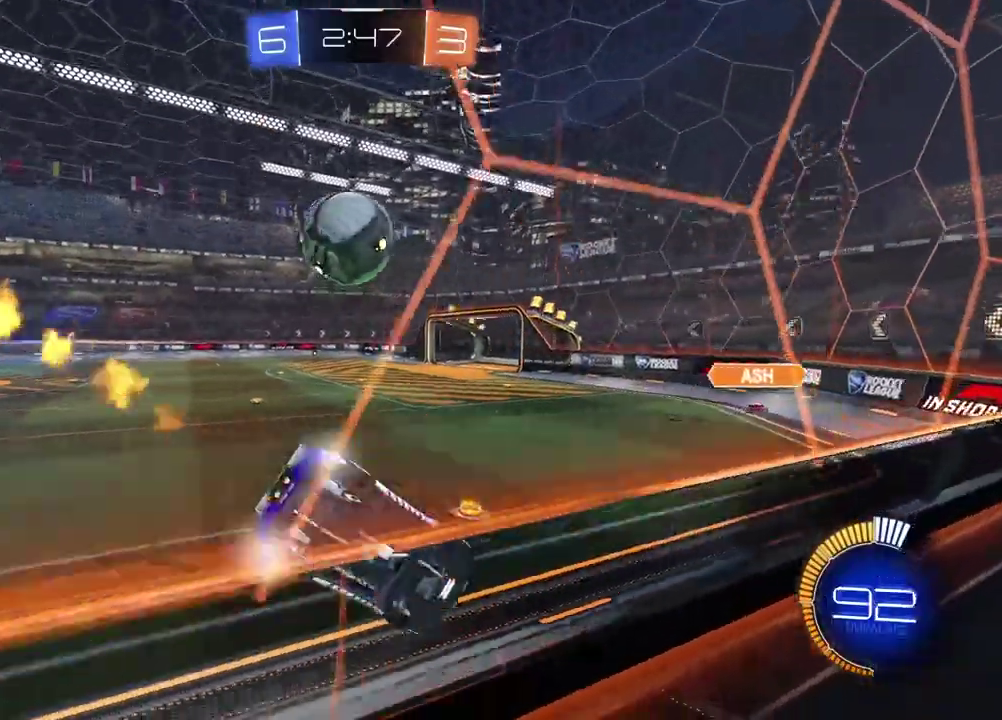
{"buttons": ["CIRCLE", "R2"], "left_stick": "center", "right_stick": "center", "events": [[100, "left_stick", "center"], [467, "CIRCLE", "down"]]}
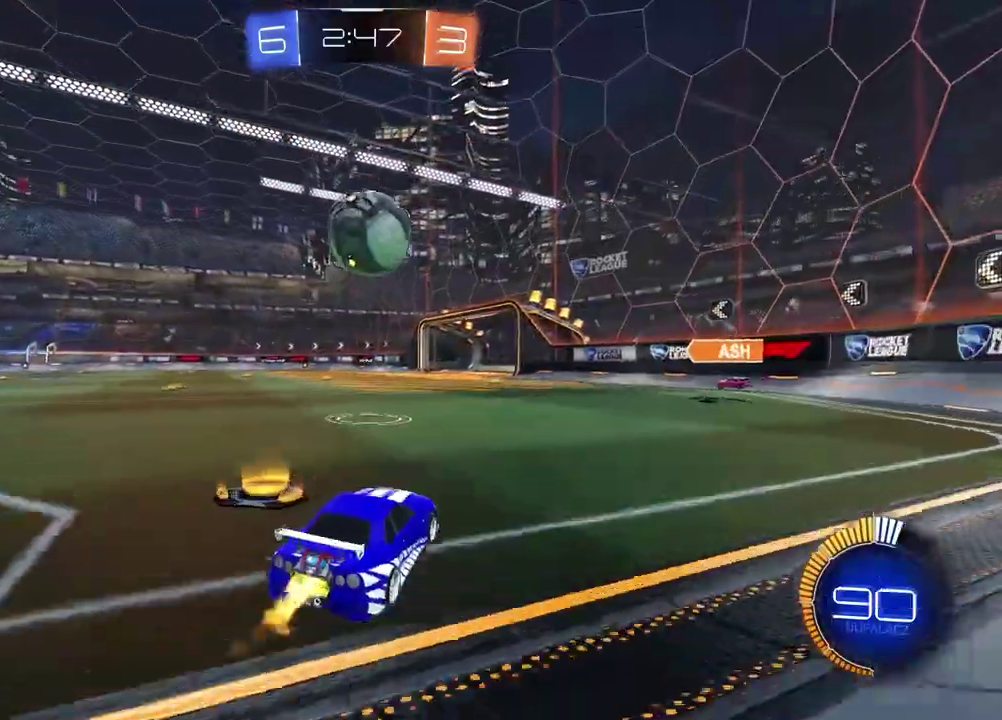
{"buttons": ["CROSS", "CIRCLE", "R2"], "left_stick": "center", "right_stick": "center", "events": [[417, "CROSS", "down"]]}
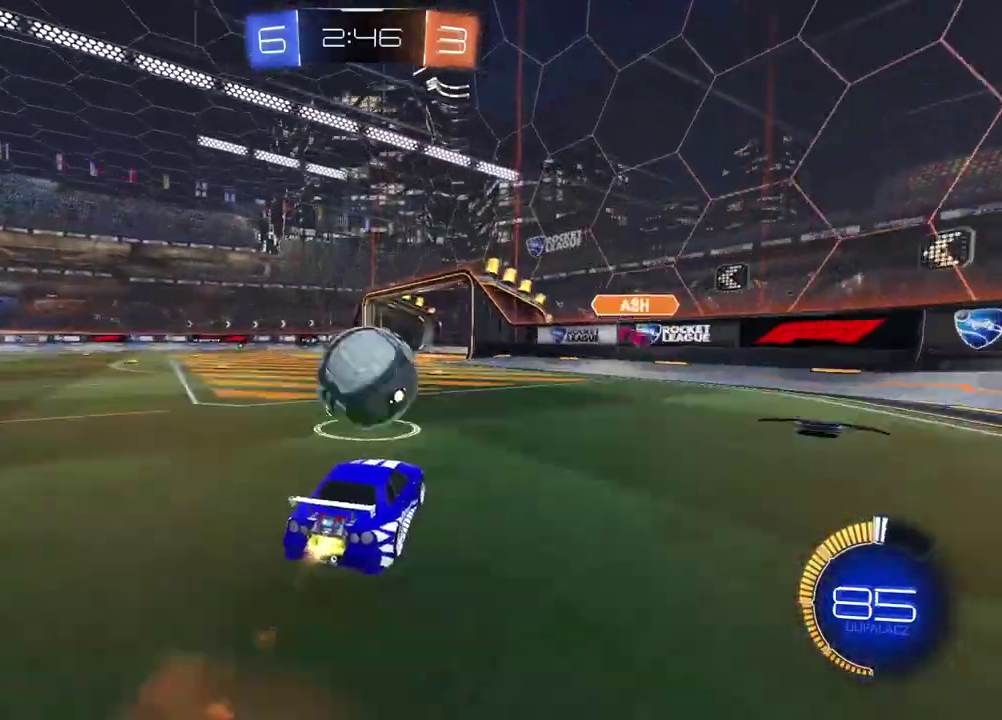
{"buttons": ["R2"], "left_stick": "center", "right_stick": "center", "events": [[167, "left_stick", "left"], [450, "left_stick", "center"], [467, "CIRCLE", "up"], [467, "CROSS", "up"]]}
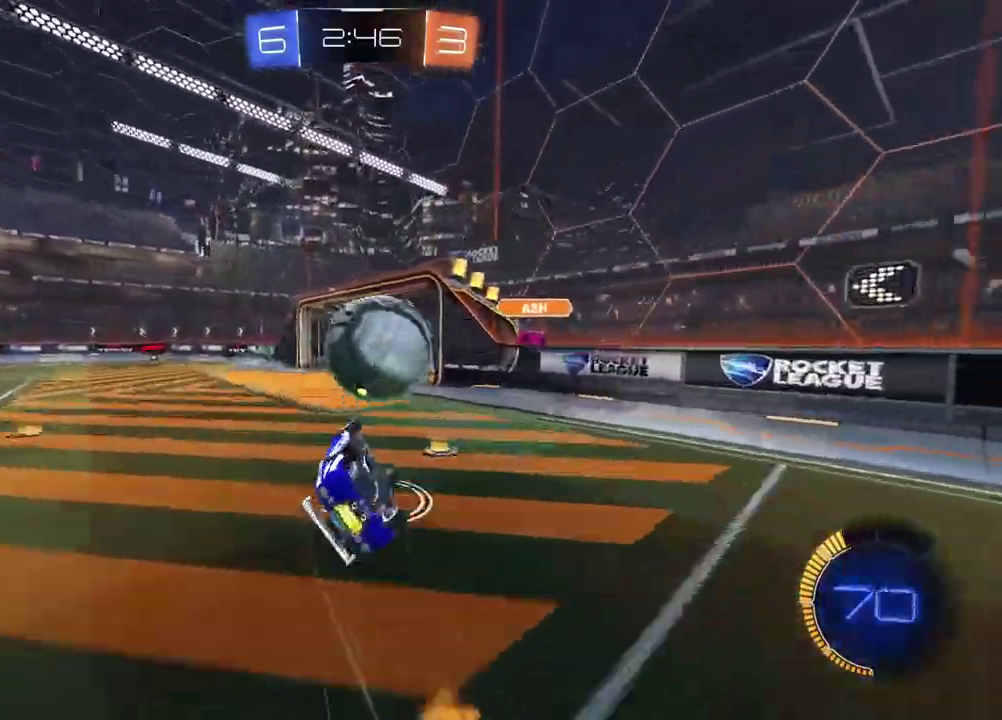
{"buttons": ["R2"], "left_stick": "center", "right_stick": "center", "events": []}
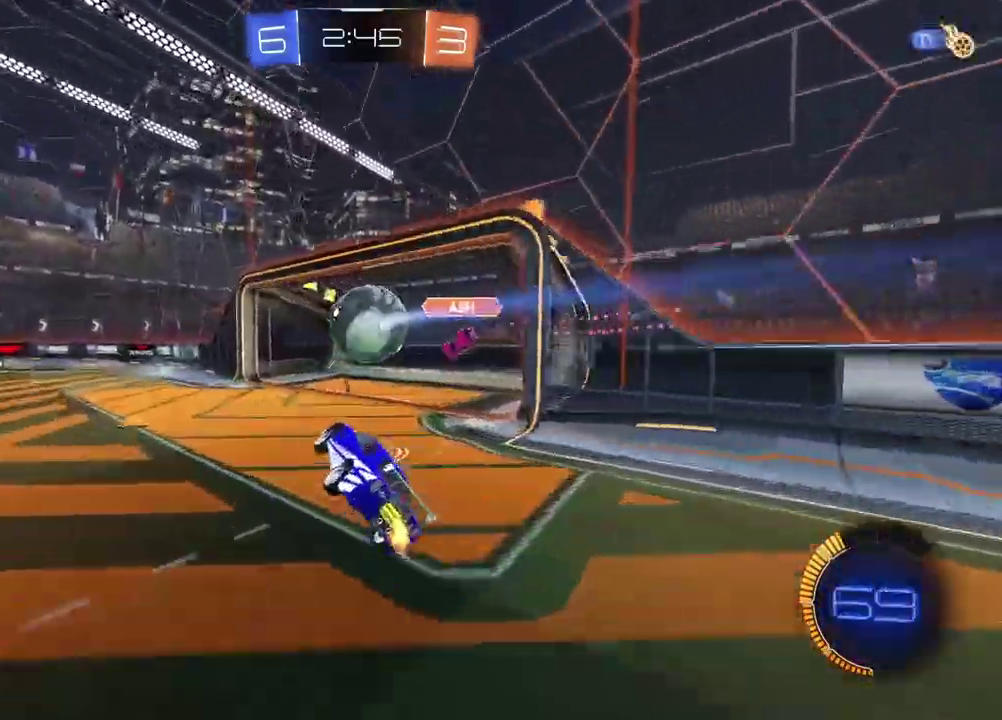
{"buttons": ["R2"], "left_stick": "left", "right_stick": "center", "events": [[233, "left_stick", "left"]]}
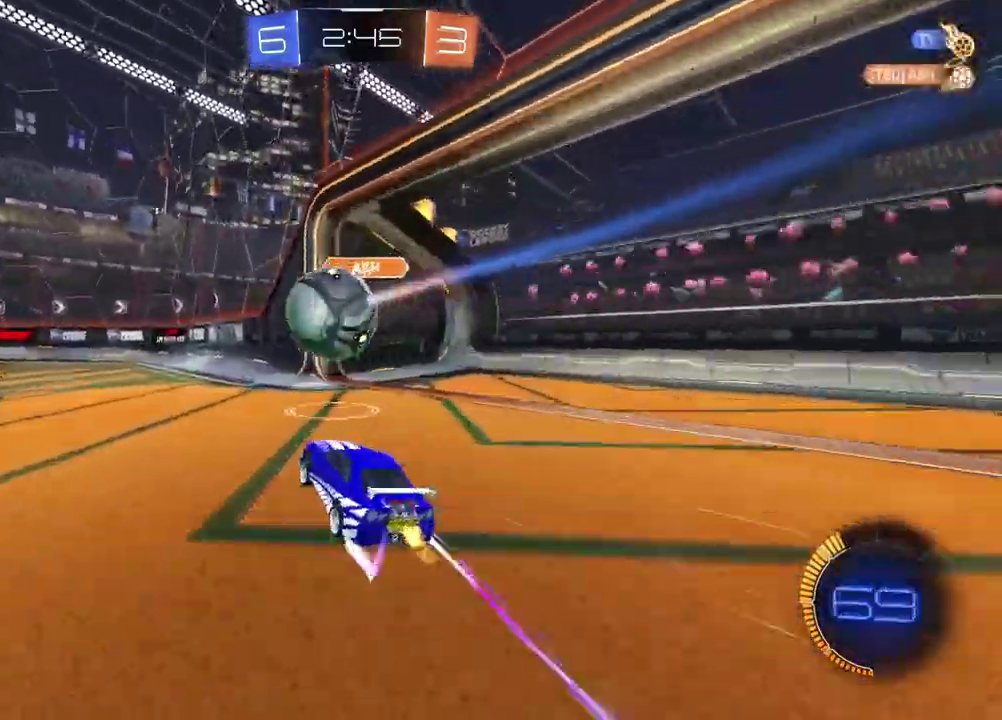
{"buttons": ["CIRCLE", "R1", "R2"], "left_stick": "center", "right_stick": "center"}
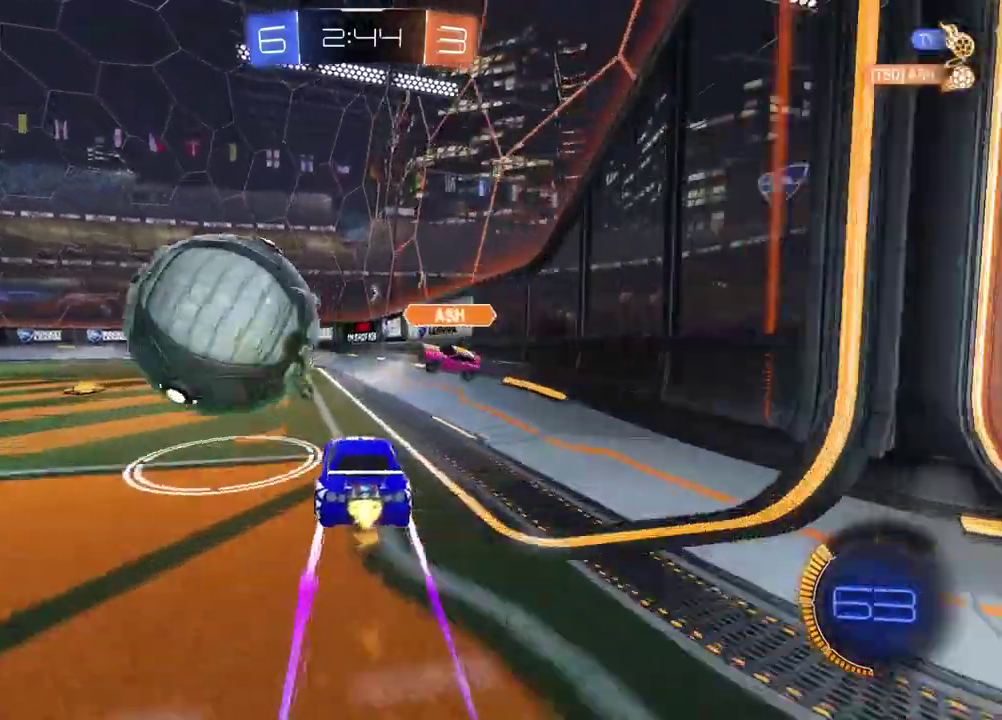
{"buttons": ["R2"], "left_stick": "down-left", "right_stick": "center", "events": [[50, "CIRCLE", "up"], [67, "R1", "up"], [167, "CIRCLE", "down"], [333, "left_stick", "down-left"], [433, "left_stick", "left"], [467, "CIRCLE", "up"], [483, "left_stick", "down-left"]]}
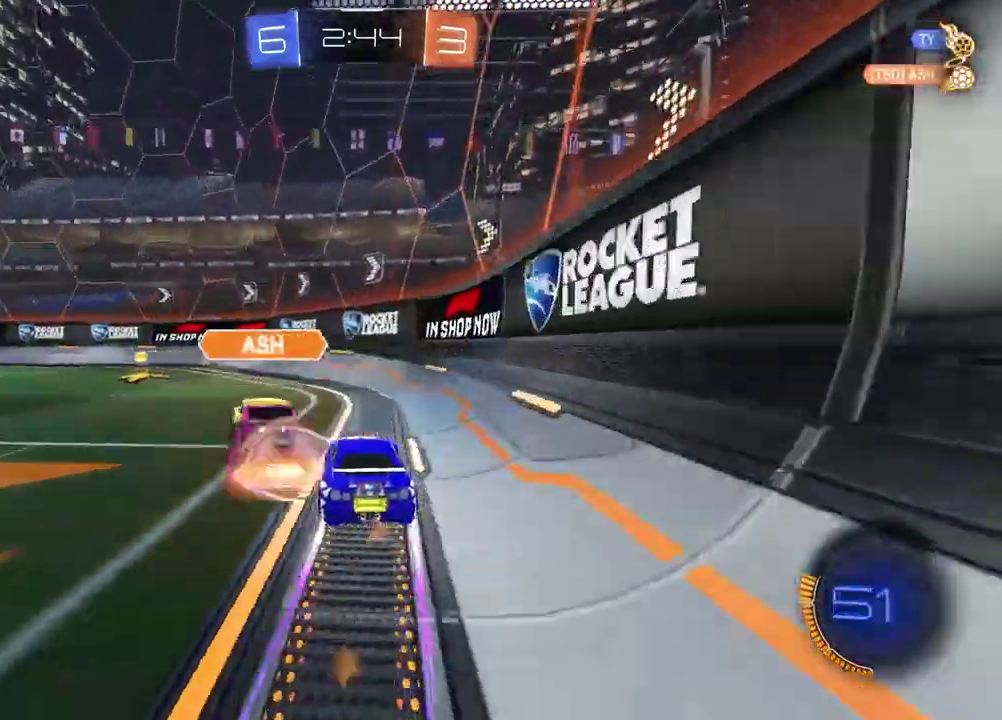
{"buttons": [], "left_stick": "left", "right_stick": "center", "events": [[300, "left_stick", "left"], [383, "R2", "up"]]}
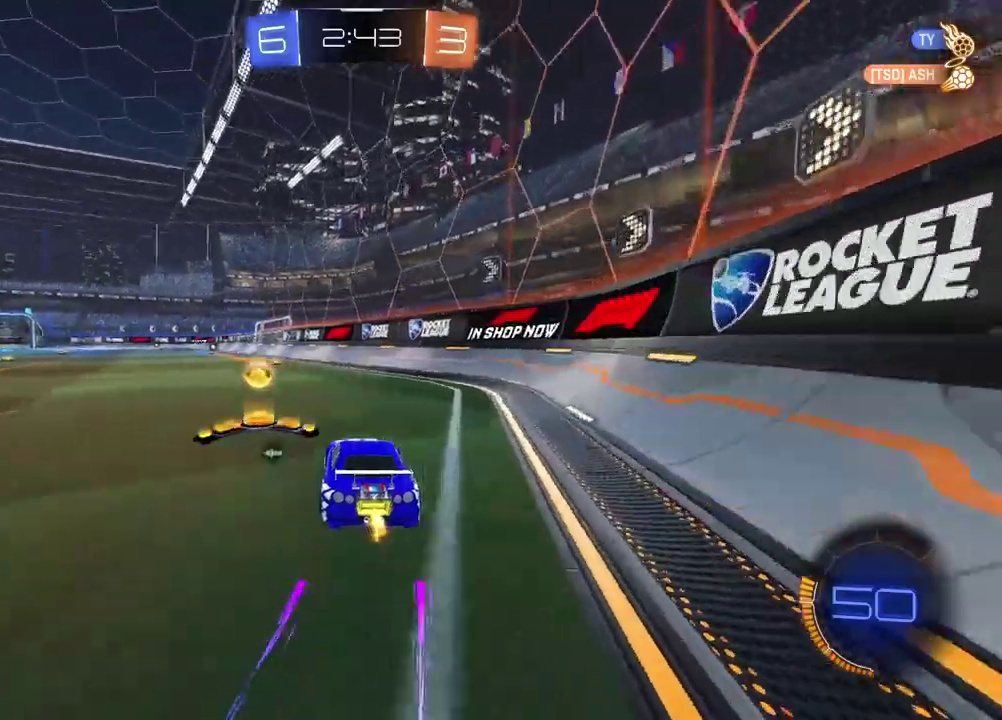
{"buttons": [], "left_stick": "left", "right_stick": "center", "events": [[17, "TRIANGLE", "down"], [100, "left_stick", "right"], [117, "TRIANGLE", "up"], [283, "left_stick", "center"], [350, "left_stick", "left"]]}
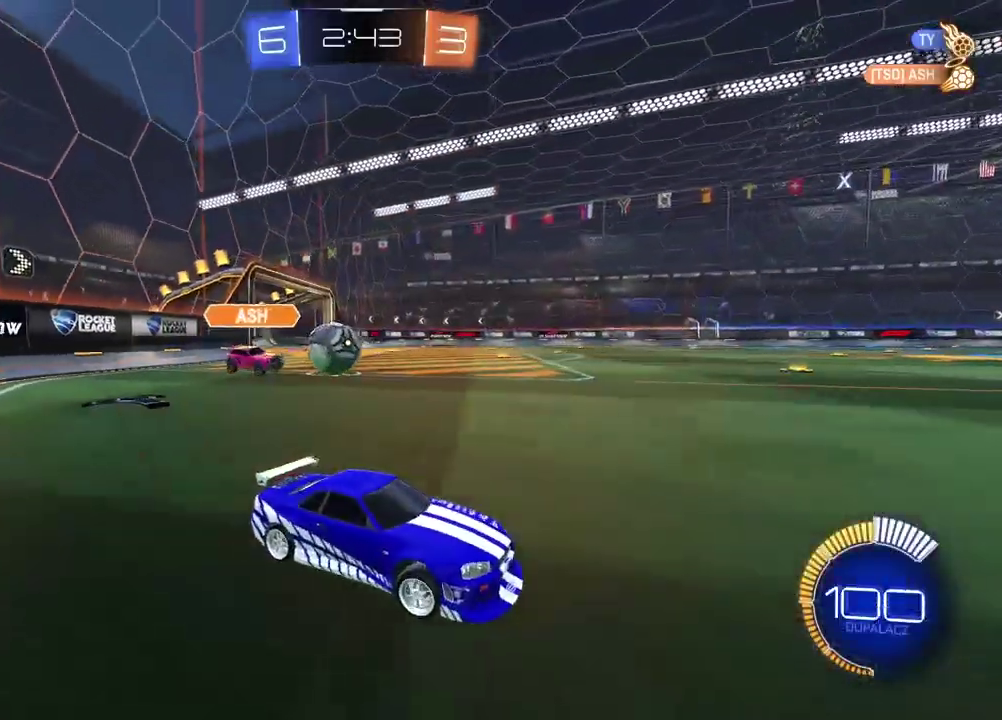
{"buttons": ["CIRCLE", "R2"], "left_stick": "center", "right_stick": "center", "events": [[33, "R2", "down"], [167, "CIRCLE", "down"], [400, "left_stick", "center"]]}
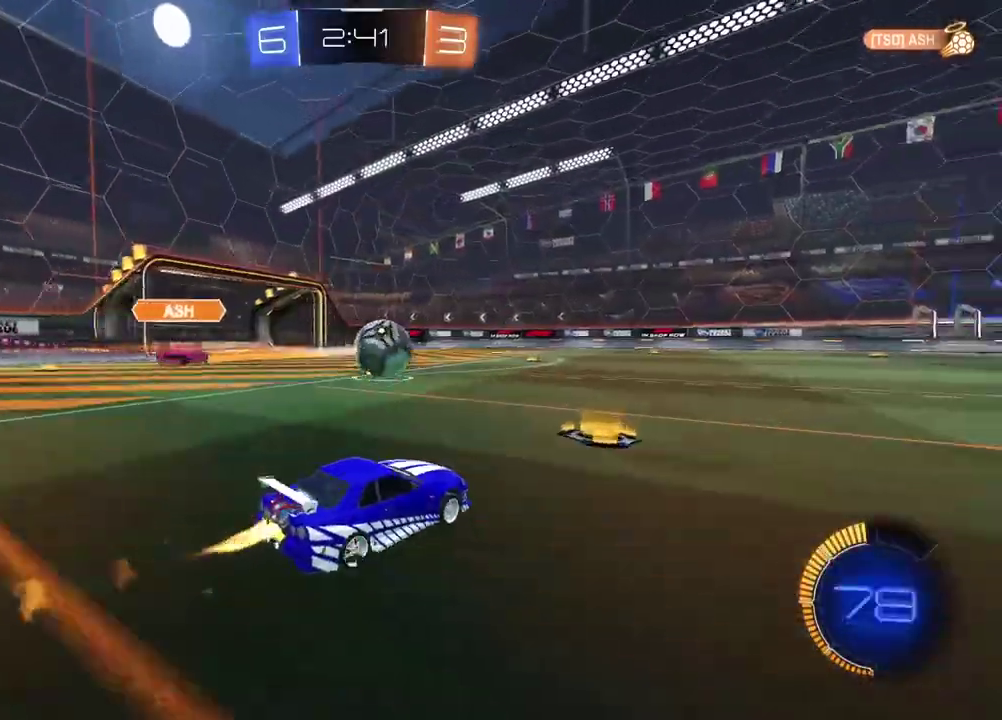
{"buttons": ["CIRCLE", "R2"], "left_stick": "center", "right_stick": "center", "events": [[267, "left_stick", "left"], [433, "left_stick", "center"]]}
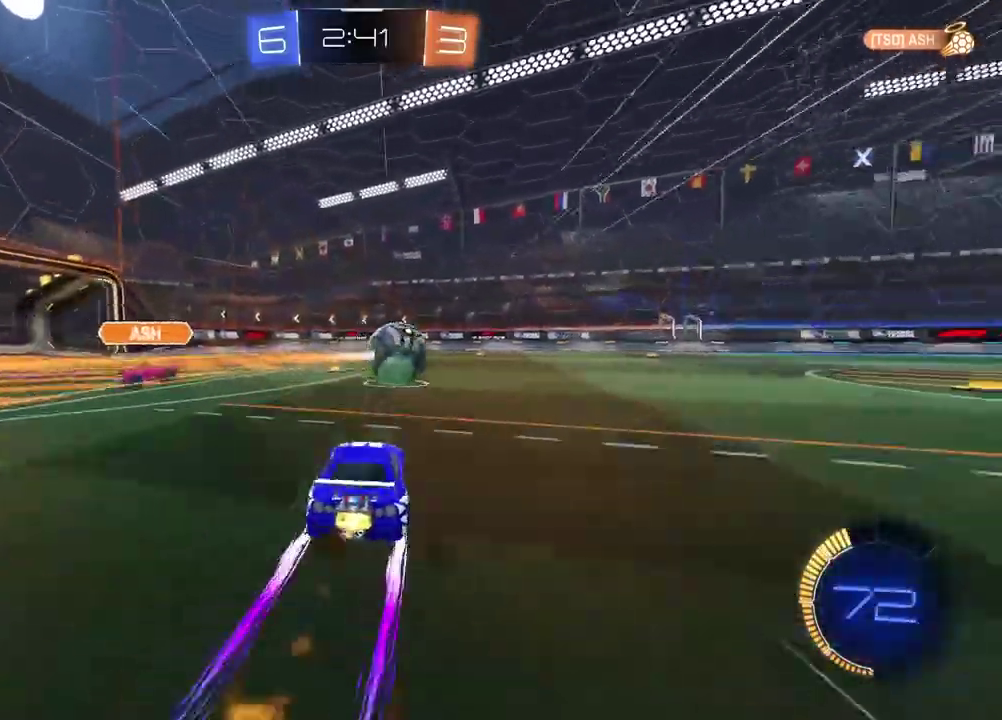
{"buttons": ["R2"], "left_stick": "center", "right_stick": "center", "events": [[17, "CIRCLE", "up"], [33, "left_stick", "right"], [183, "CIRCLE", "down"], [233, "left_stick", "center"], [283, "left_stick", "right"], [350, "CIRCLE", "up"], [450, "left_stick", "center"]]}
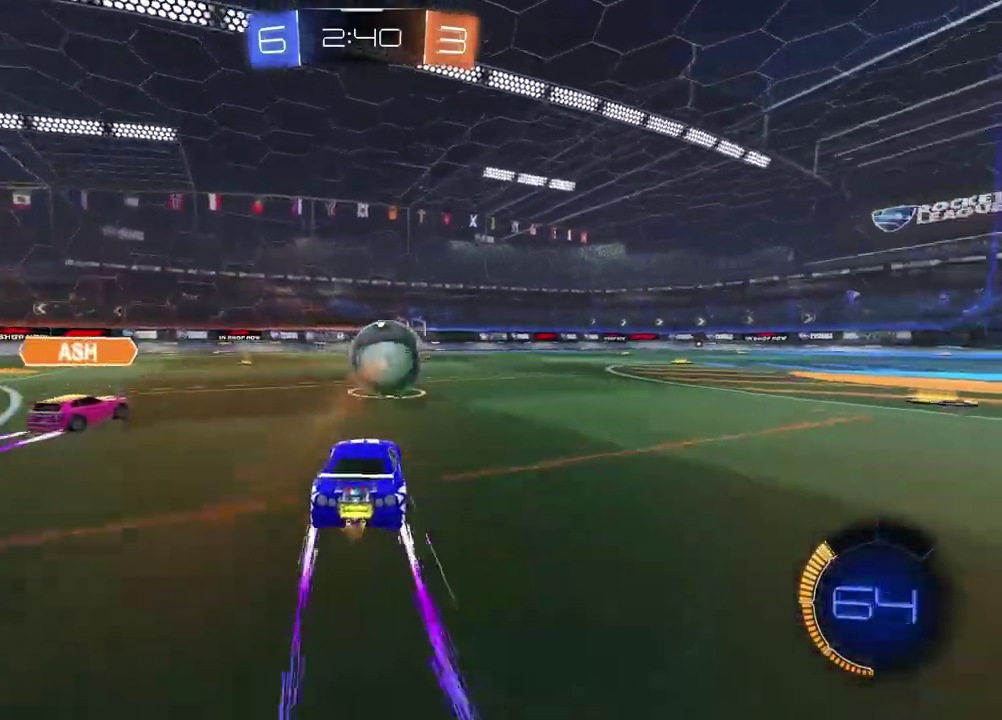
{"buttons": ["R2"], "left_stick": "center", "right_stick": "center", "events": []}
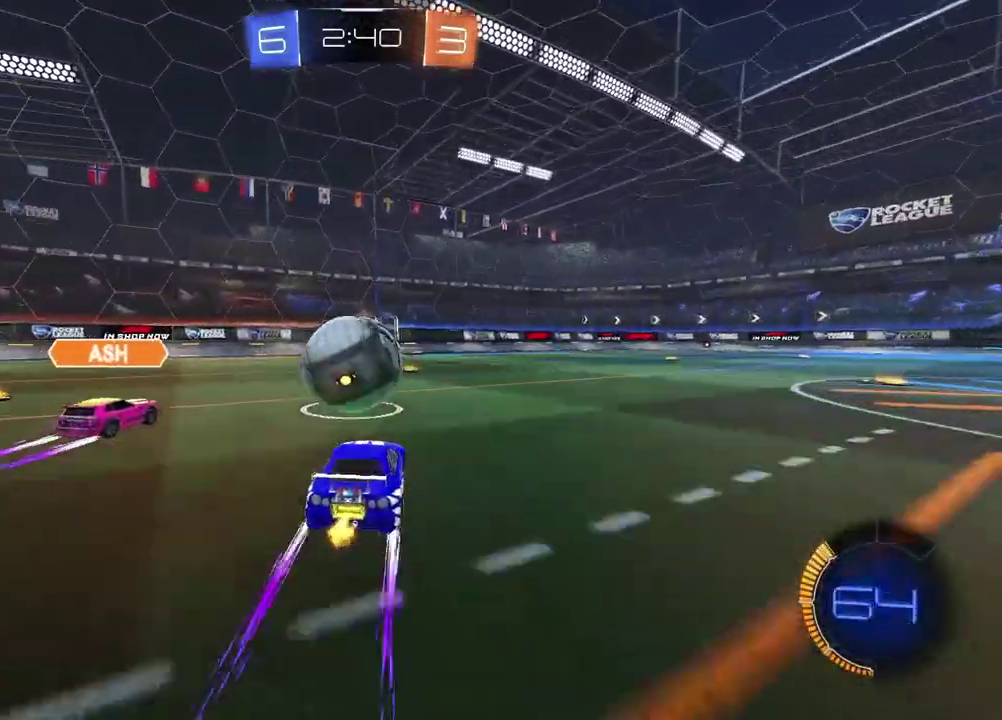
{"buttons": ["CIRCLE", "R2"], "left_stick": "left", "right_stick": "center", "events": [[217, "CIRCLE", "down"], [233, "left_stick", "left"]]}
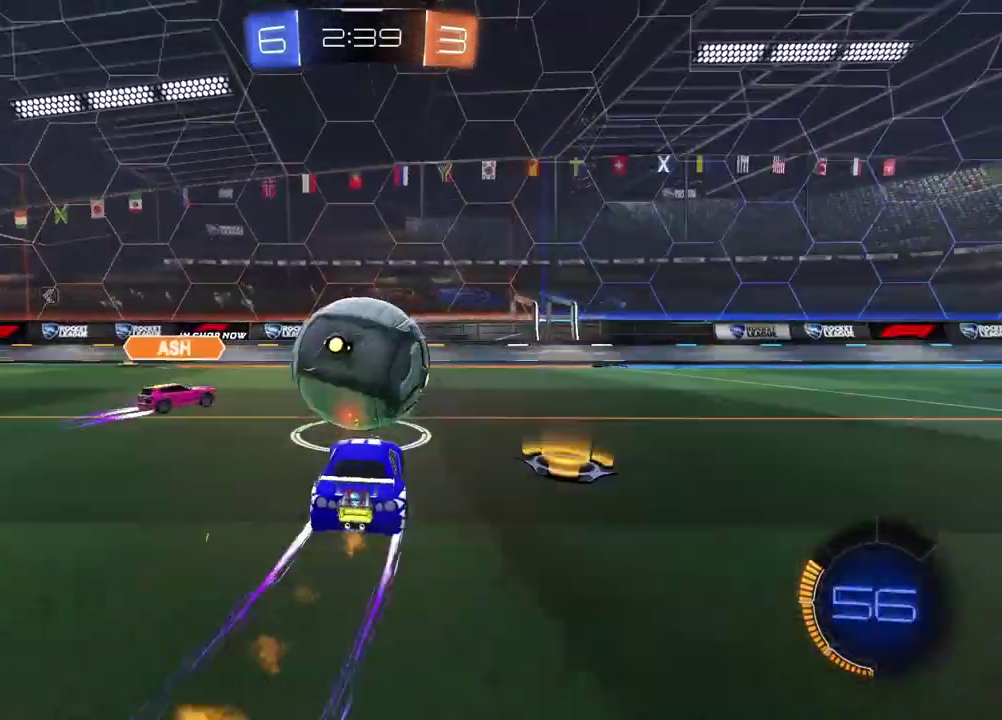
{"buttons": ["R2"], "left_stick": "right", "right_stick": "center", "events": [[17, "CIRCLE", "up"], [33, "left_stick", "center"], [83, "CIRCLE", "down"], [183, "left_stick", "right"], [383, "CIRCLE", "up"]]}
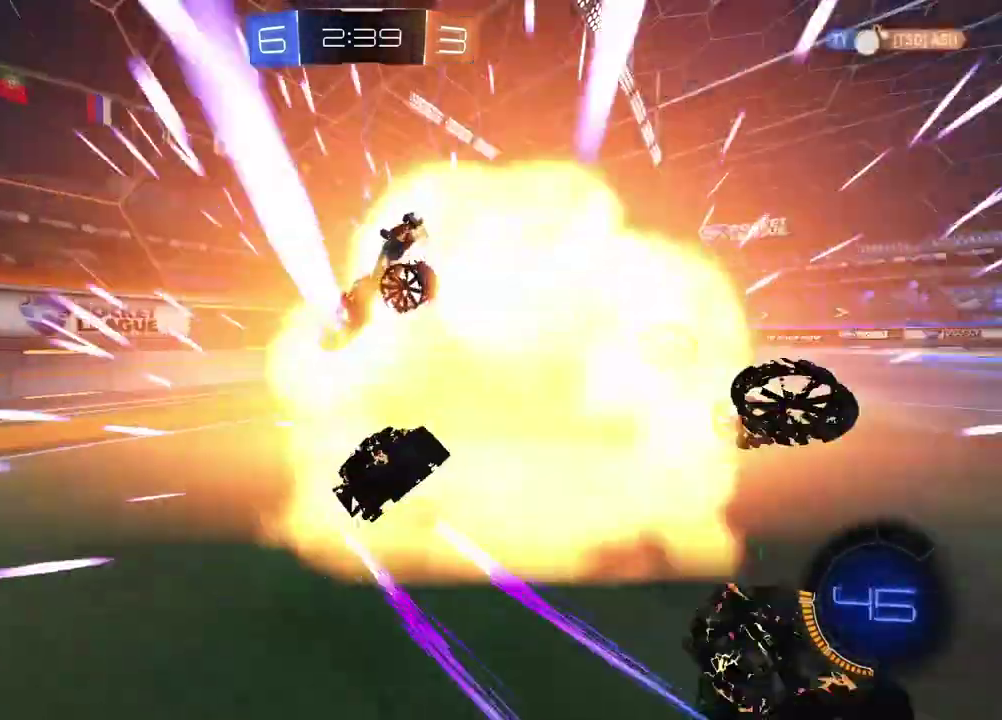
{"buttons": ["R2"], "left_stick": "right", "right_stick": "center", "events": []}